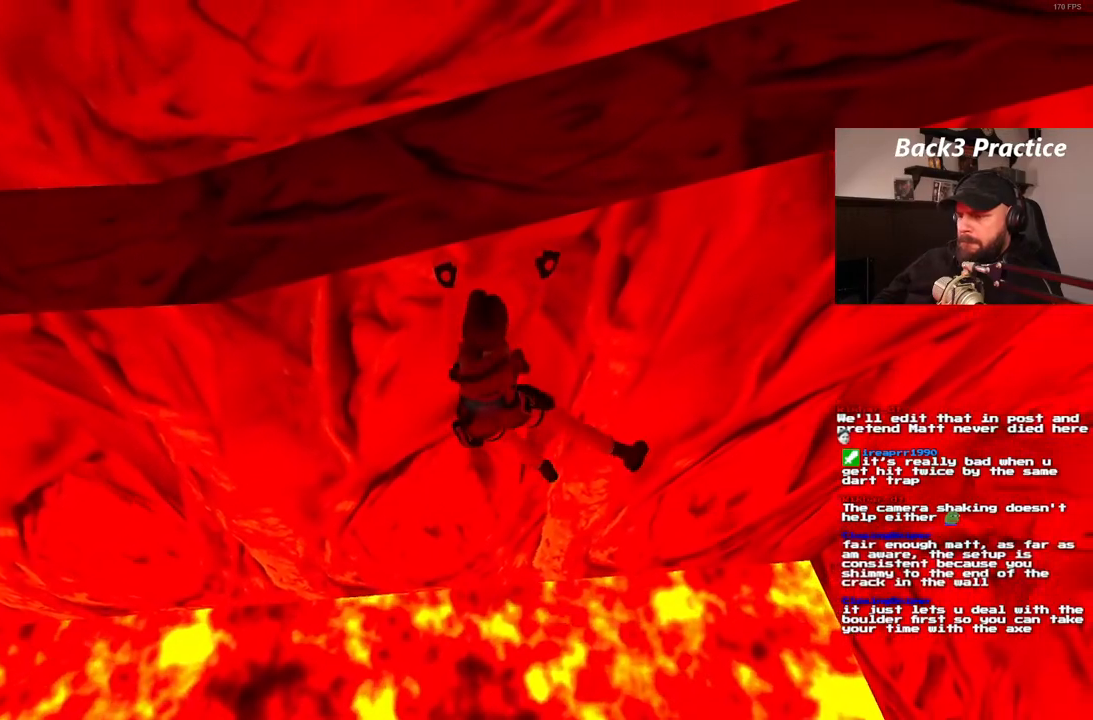
Gameplay with a controller (PlayStation layout); each line is a JSON object with the inputs held at the frame after it (dt_ms = milliseconds from this image to that frame). "events" lists button and stick changes between this image and that frame as [ms after this image, input, new state], when the widget could be followed in between. Not read: HOME L3 R3.
{"dt_ms": 500, "buttons": ["CROSS", "DPAD_RIGHT"], "left_stick": "center", "right_stick": "center", "events": []}
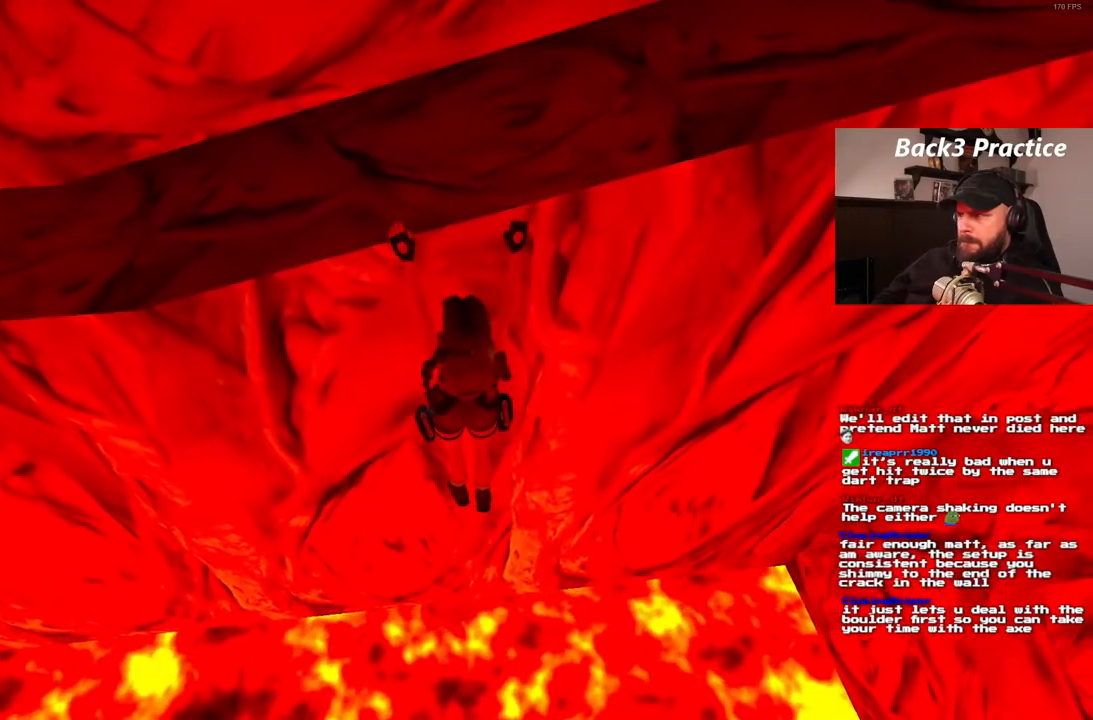
{"dt_ms": 500, "buttons": ["CROSS", "DPAD_RIGHT"], "left_stick": "center", "right_stick": "center", "events": []}
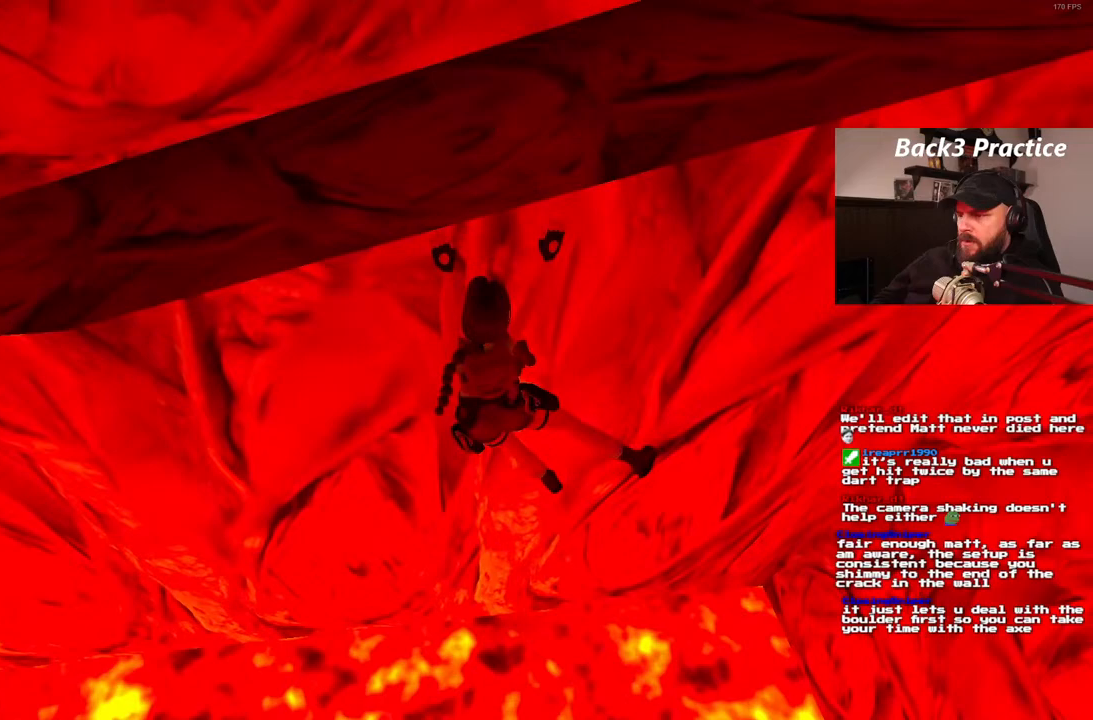
{"dt_ms": 500, "buttons": ["CROSS", "DPAD_RIGHT"], "left_stick": "center", "right_stick": "center", "events": []}
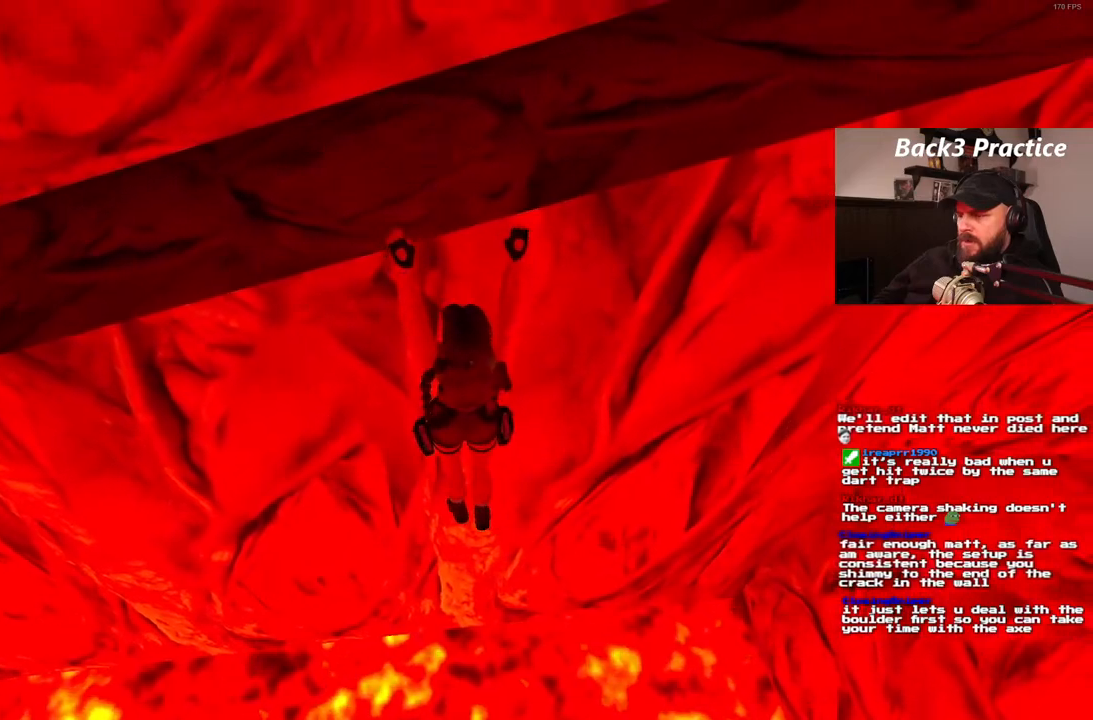
{"dt_ms": 500, "buttons": ["CROSS", "DPAD_RIGHT"], "left_stick": "center", "right_stick": "center", "events": []}
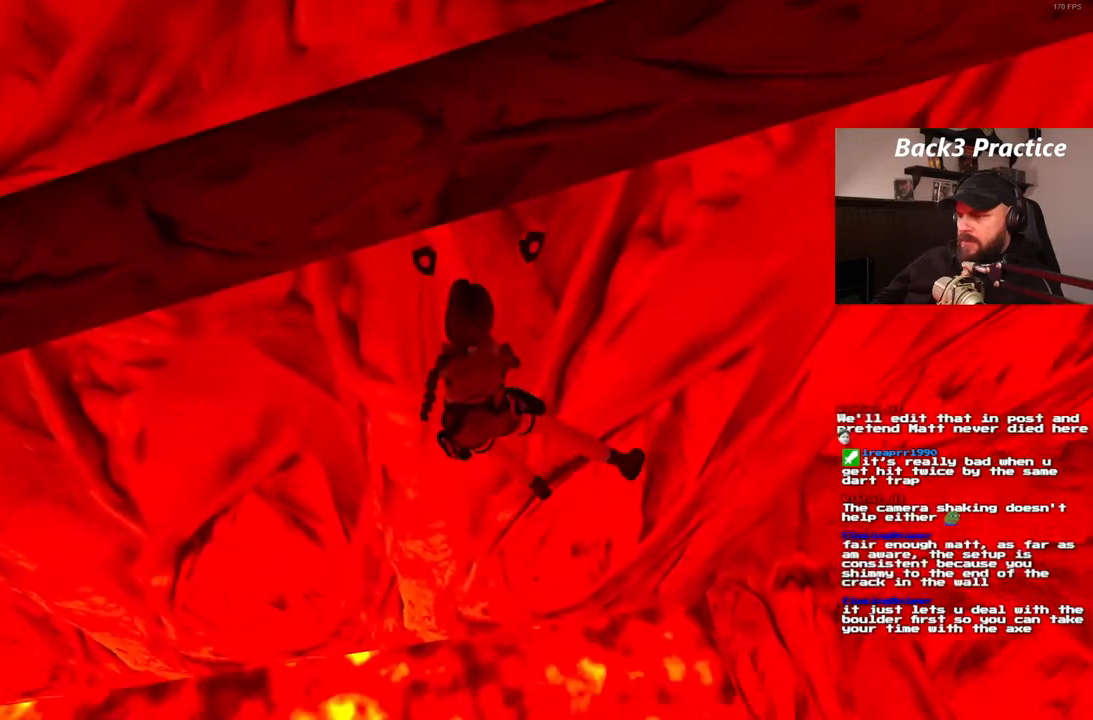
{"dt_ms": 500, "buttons": ["CROSS", "DPAD_RIGHT"], "left_stick": "center", "right_stick": "center", "events": []}
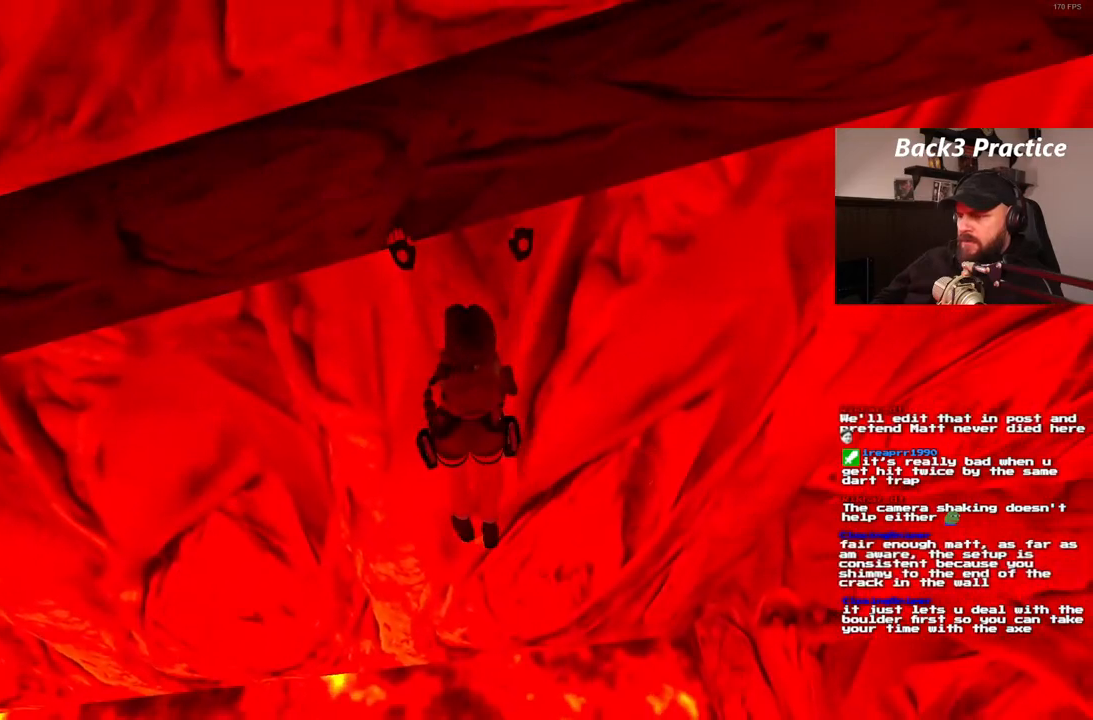
{"dt_ms": 1000, "buttons": ["CROSS"], "left_stick": "center", "right_stick": "center"}
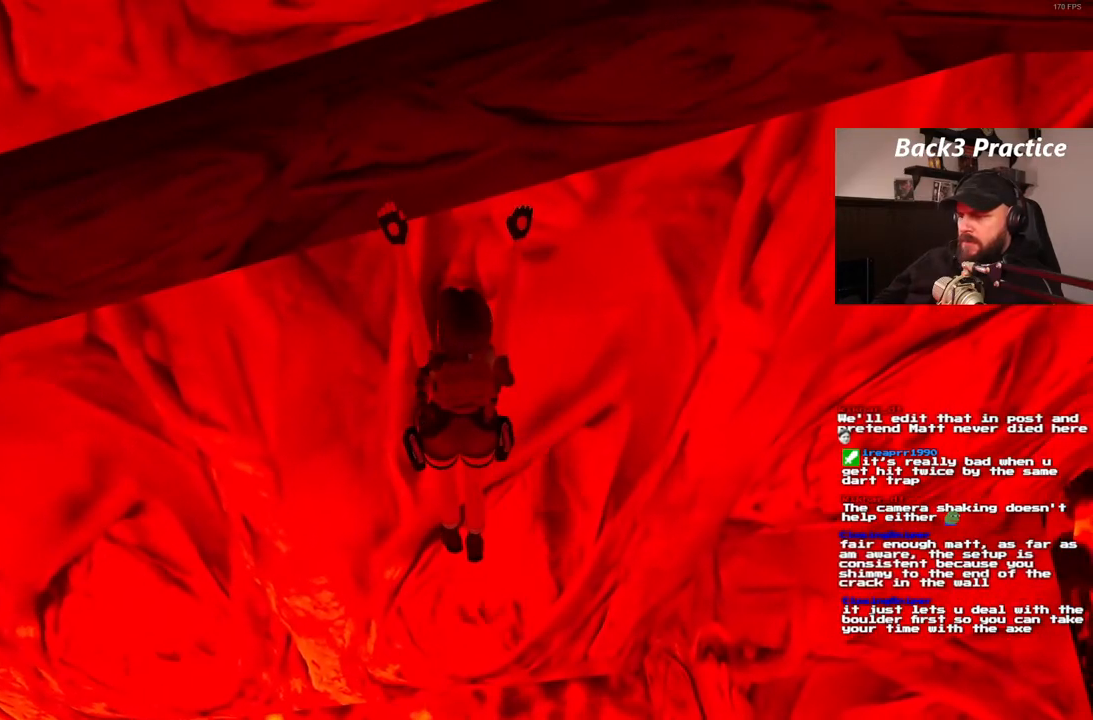
{"dt_ms": 500, "buttons": ["CROSS"], "left_stick": "center", "right_stick": "center", "events": []}
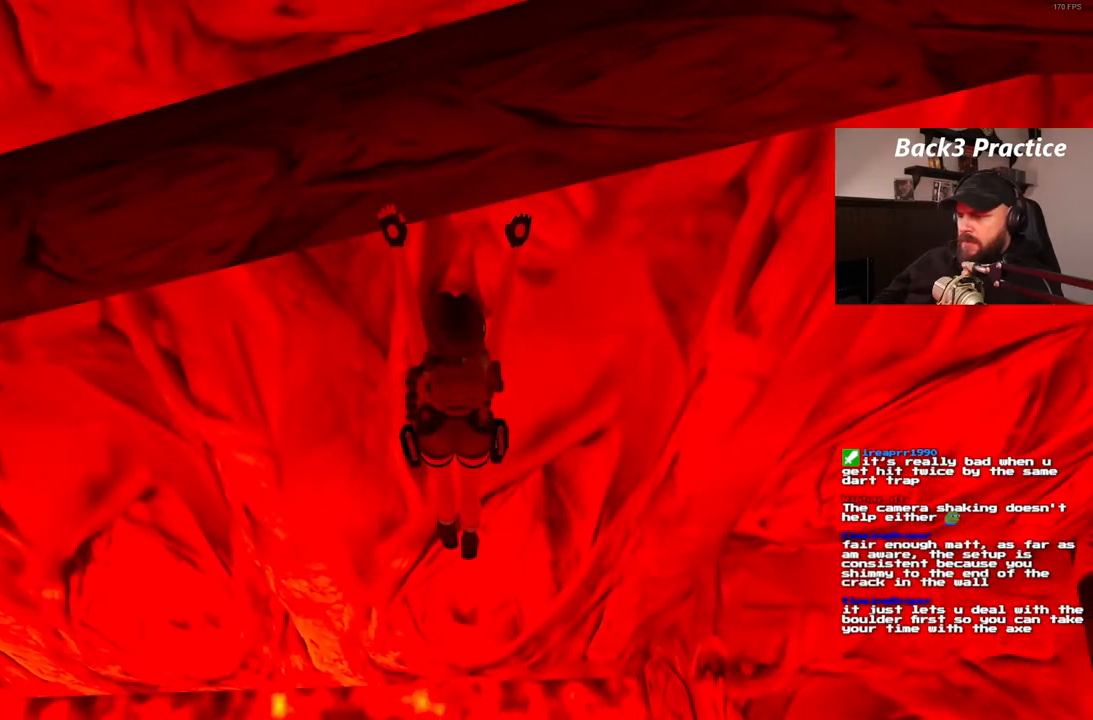
{"dt_ms": 500, "buttons": ["CROSS"], "left_stick": "center", "right_stick": "center"}
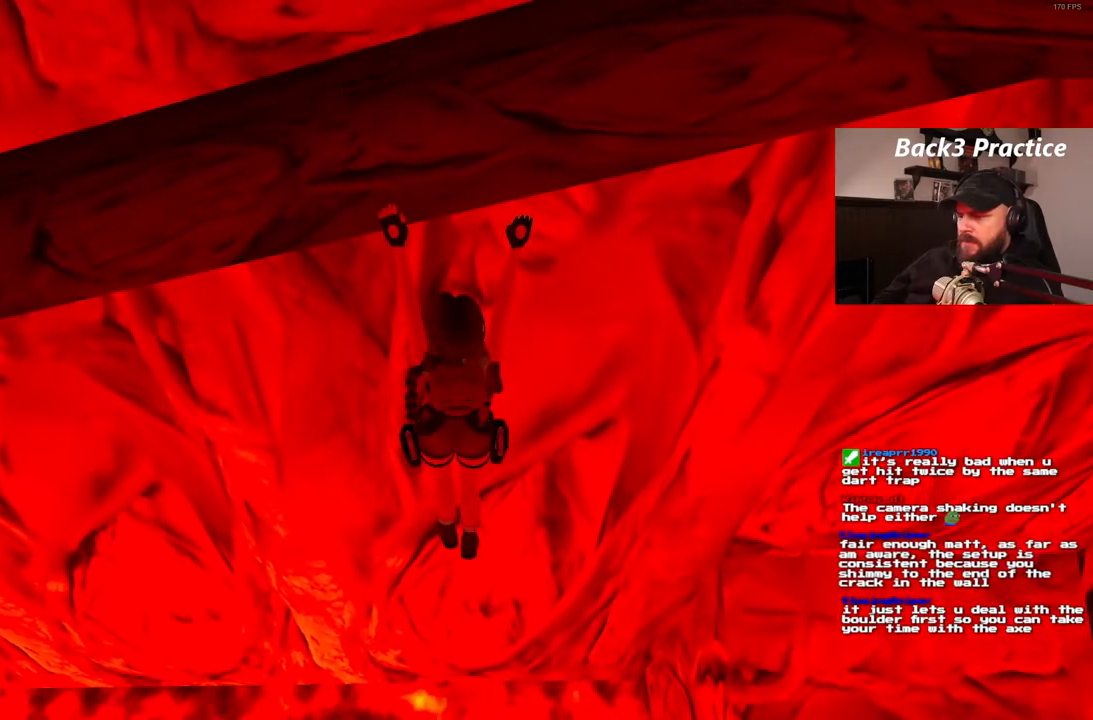
{"dt_ms": 500, "buttons": ["CROSS"], "left_stick": "center", "right_stick": "center", "events": []}
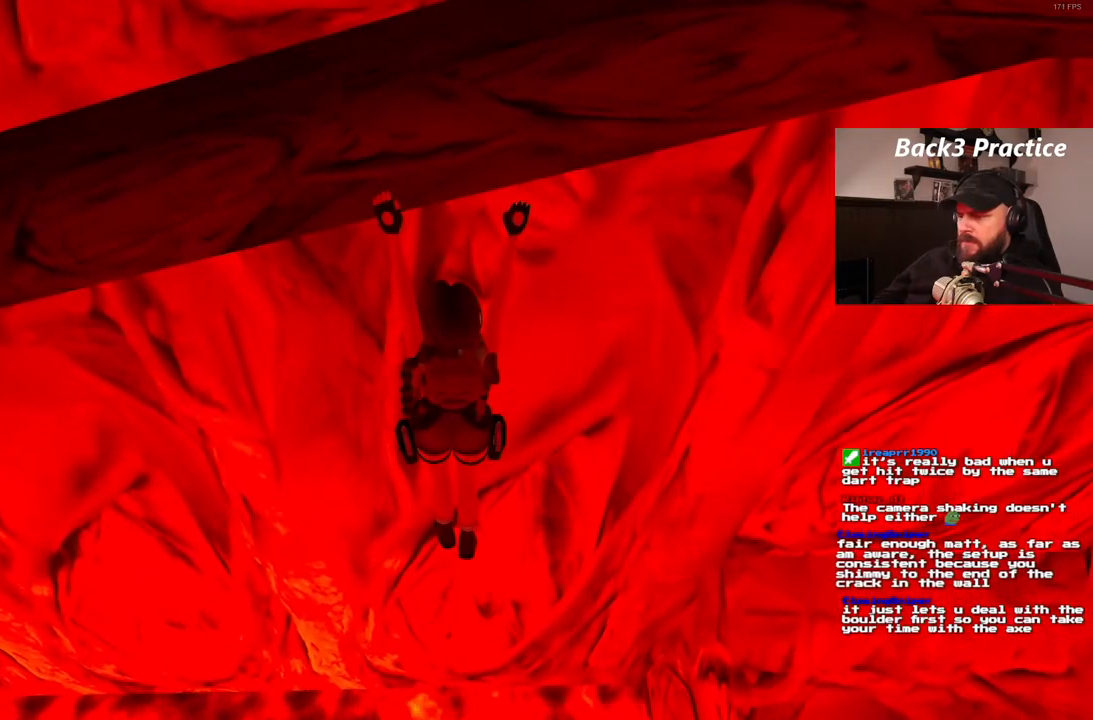
{"dt_ms": 500, "buttons": ["CROSS", "DPAD_RIGHT"], "left_stick": "center", "right_stick": "center", "events": [[333, "DPAD_RIGHT", "down"]]}
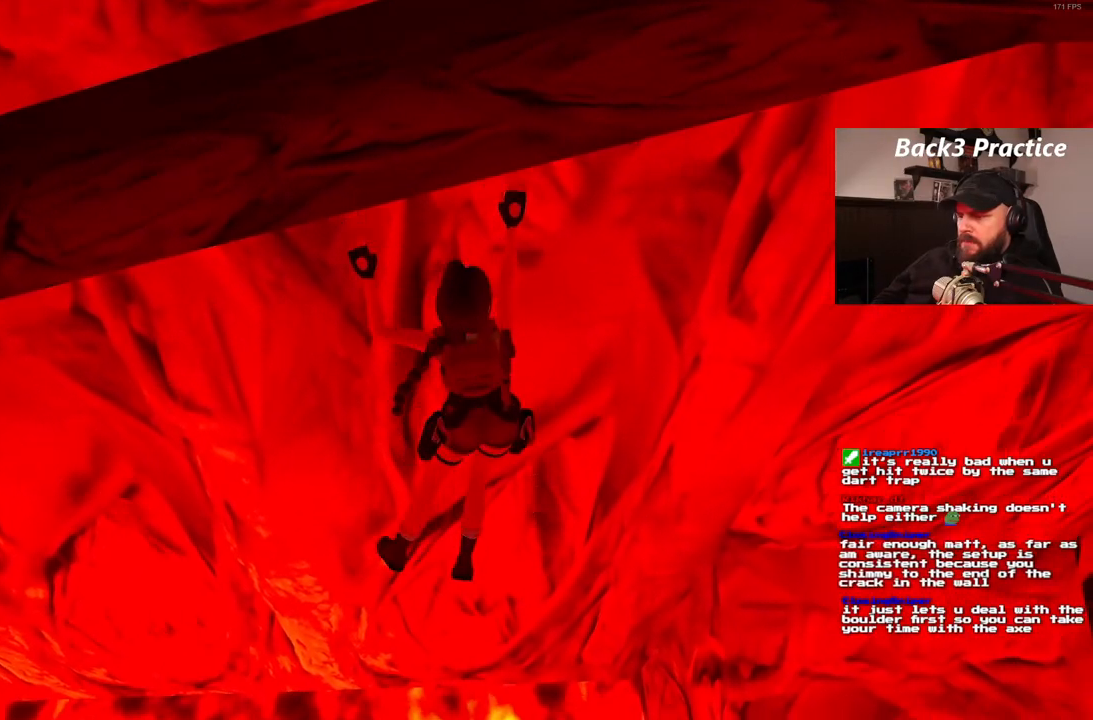
{"dt_ms": 500, "buttons": ["CROSS"], "left_stick": "center", "right_stick": "center", "events": [[83, "DPAD_RIGHT", "up"], [150, "CROSS", "up"], [217, "CROSS", "down"]]}
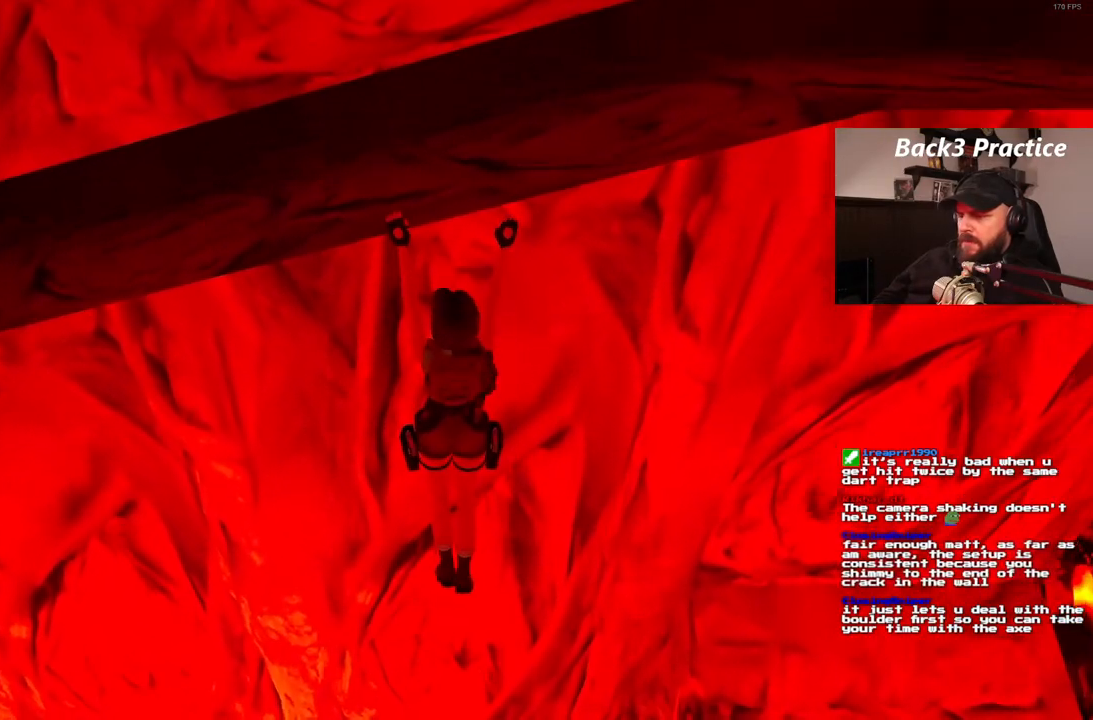
{"dt_ms": 500, "buttons": ["CROSS"], "left_stick": "center", "right_stick": "center", "events": []}
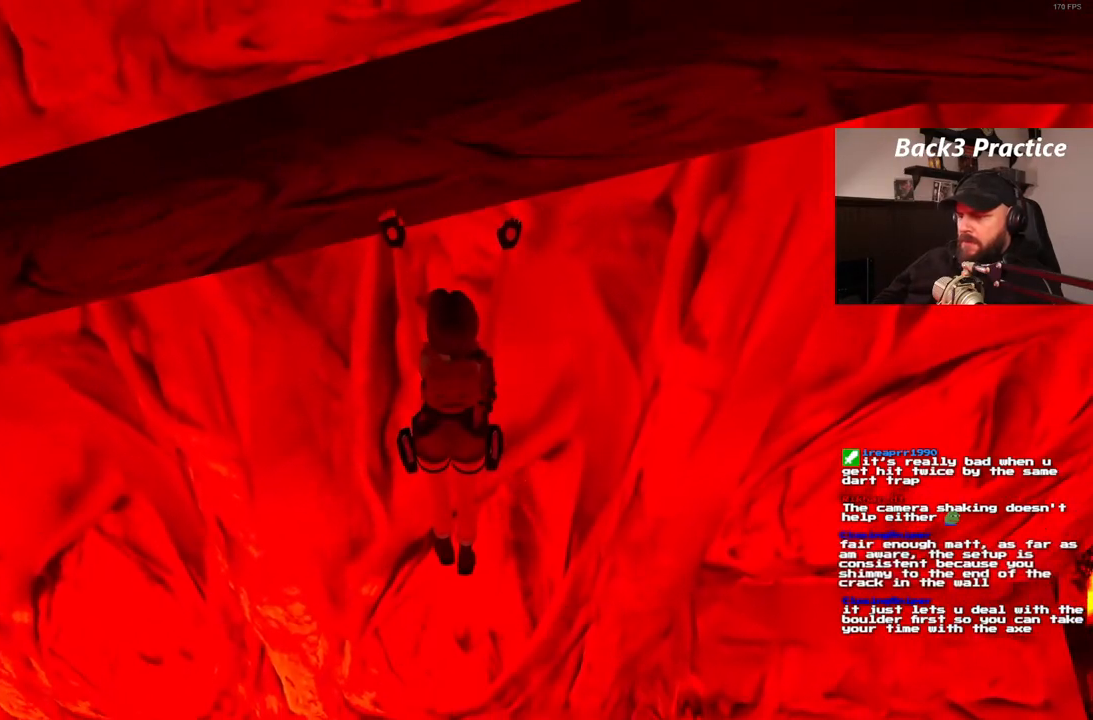
{"dt_ms": 500, "buttons": ["CROSS"], "left_stick": "center", "right_stick": "center", "events": []}
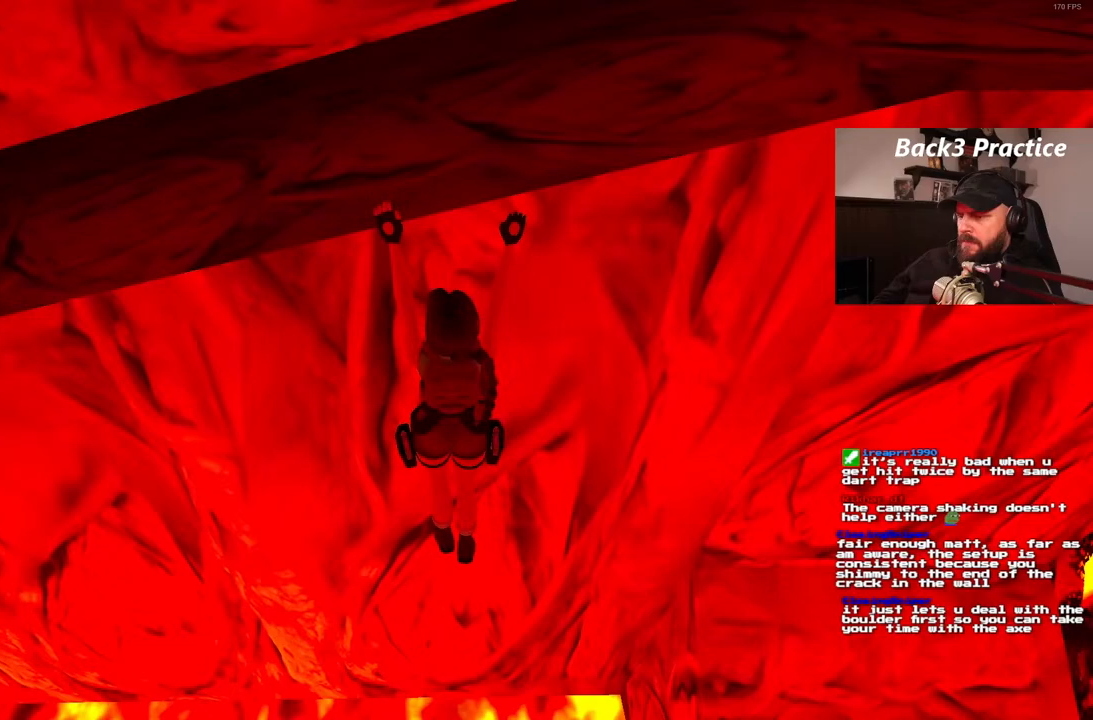
{"dt_ms": 500, "buttons": ["CROSS"], "left_stick": "center", "right_stick": "center", "events": []}
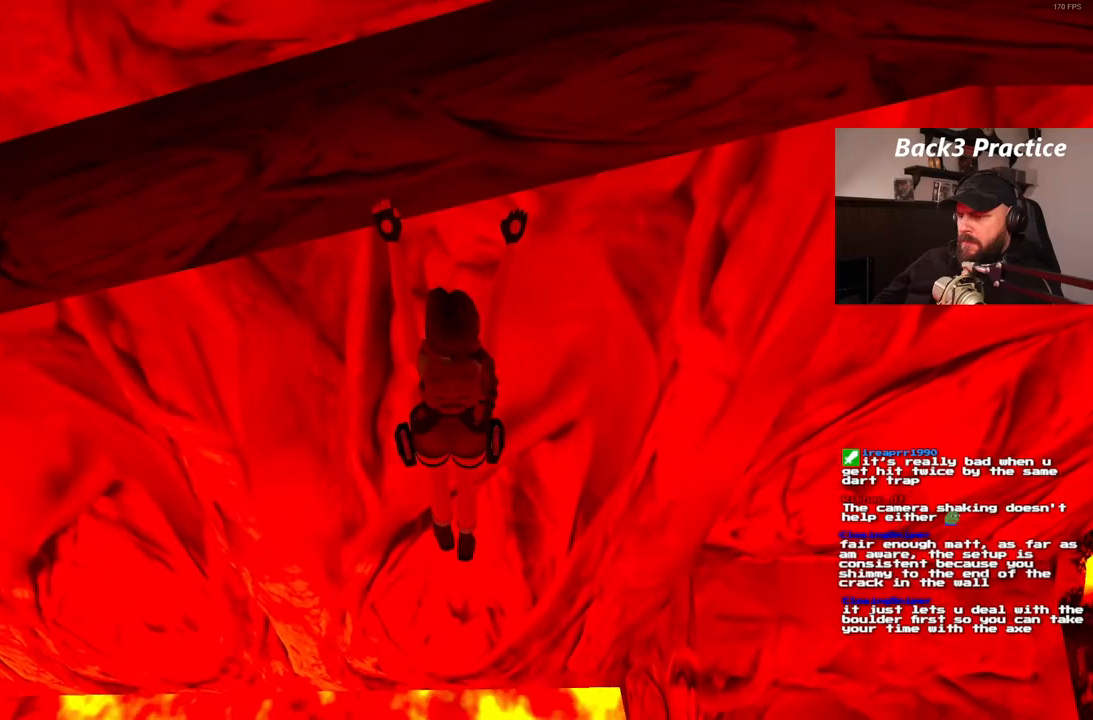
{"dt_ms": 500, "buttons": ["CROSS", "DPAD_RIGHT"], "left_stick": "center", "right_stick": "center", "events": [[50, "DPAD_RIGHT", "down"]]}
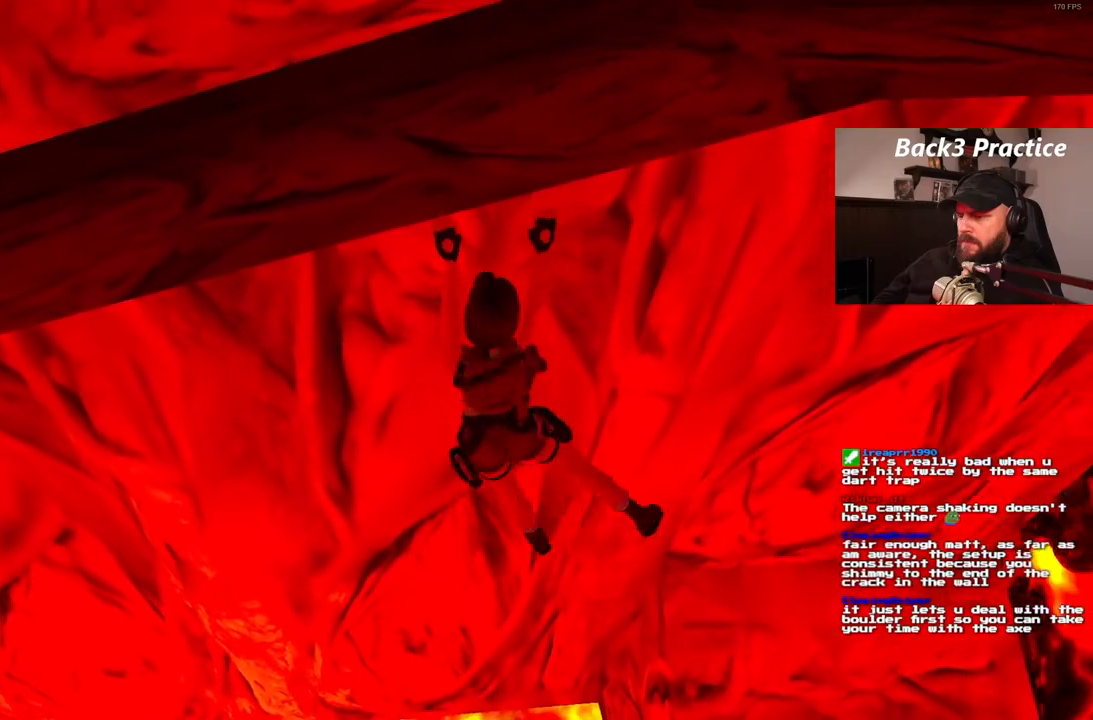
{"dt_ms": 500, "buttons": ["CROSS", "DPAD_RIGHT"], "left_stick": "center", "right_stick": "center", "events": []}
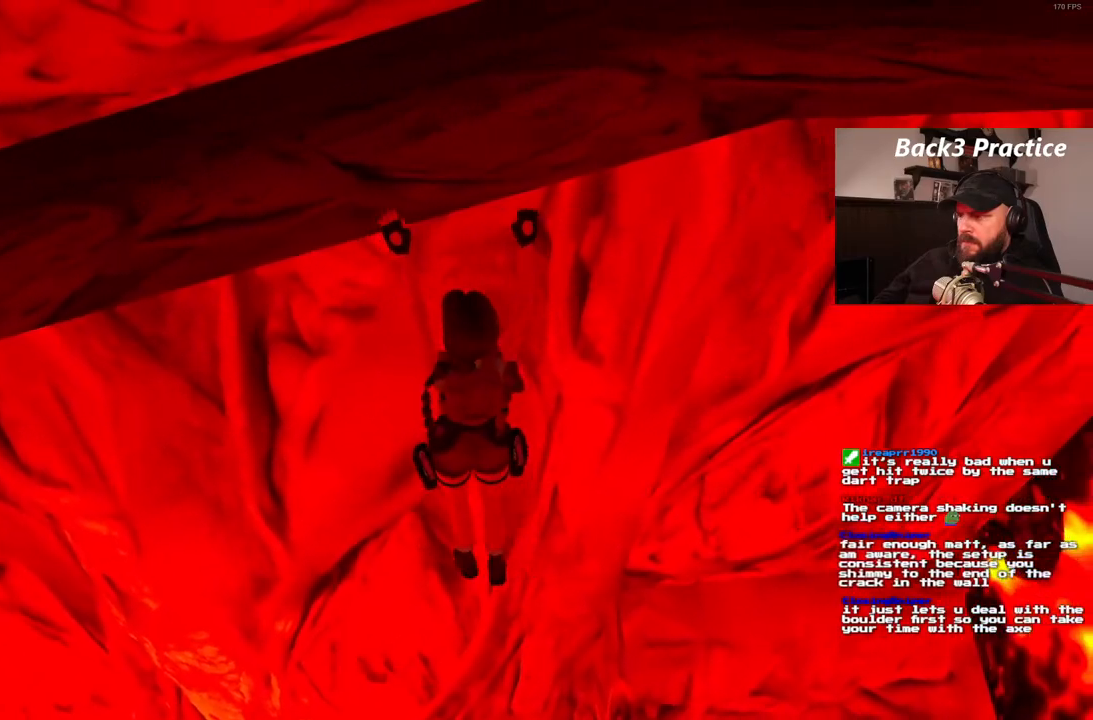
{"dt_ms": 500, "buttons": ["CROSS", "DPAD_RIGHT"], "left_stick": "center", "right_stick": "center", "events": []}
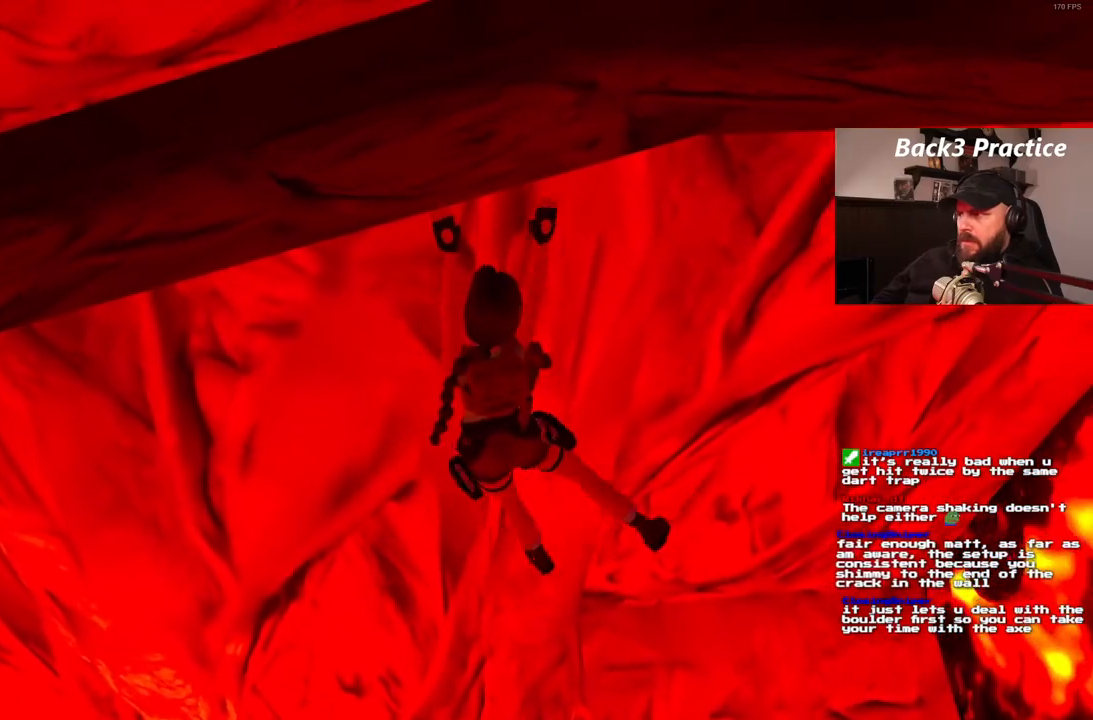
{"dt_ms": 500, "buttons": ["CROSS", "DPAD_RIGHT"], "left_stick": "center", "right_stick": "center", "events": []}
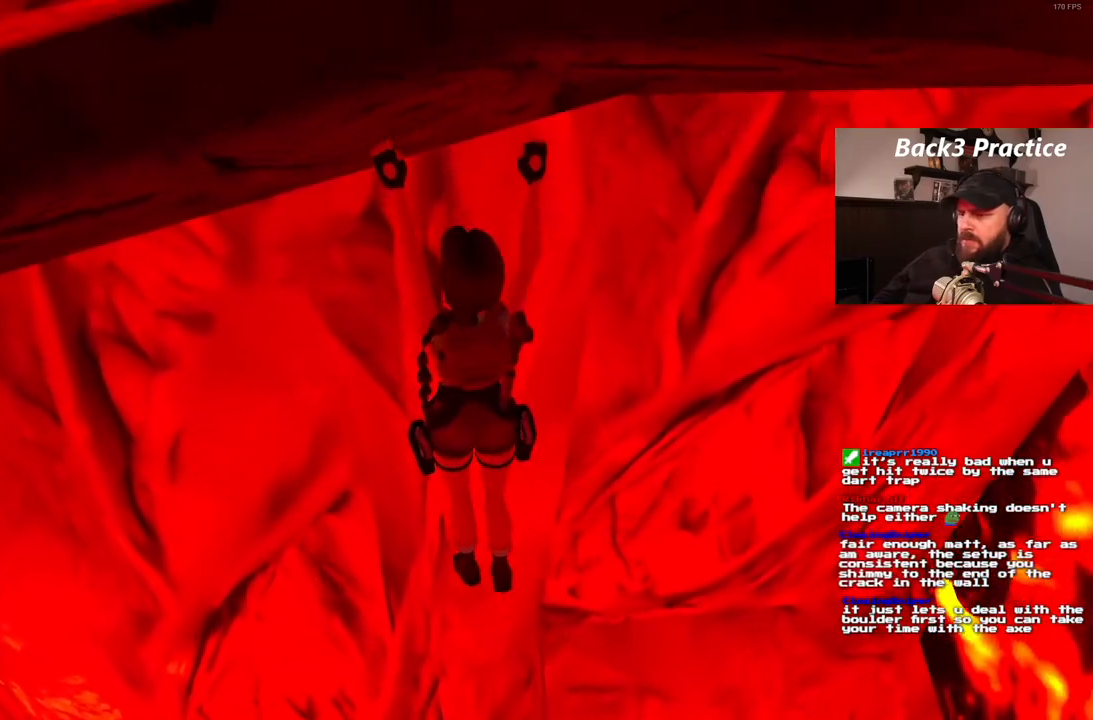
{"dt_ms": 500, "buttons": ["CROSS", "DPAD_RIGHT"], "left_stick": "center", "right_stick": "center", "events": []}
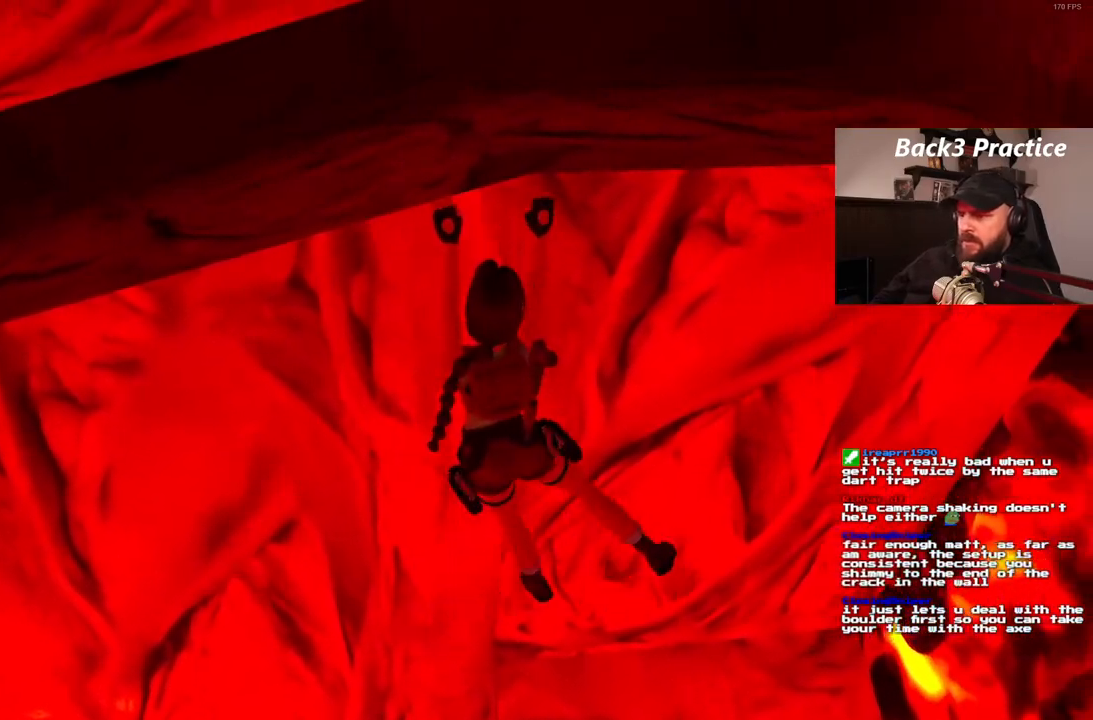
{"dt_ms": 500, "buttons": ["CROSS", "DPAD_RIGHT"], "left_stick": "center", "right_stick": "center", "events": []}
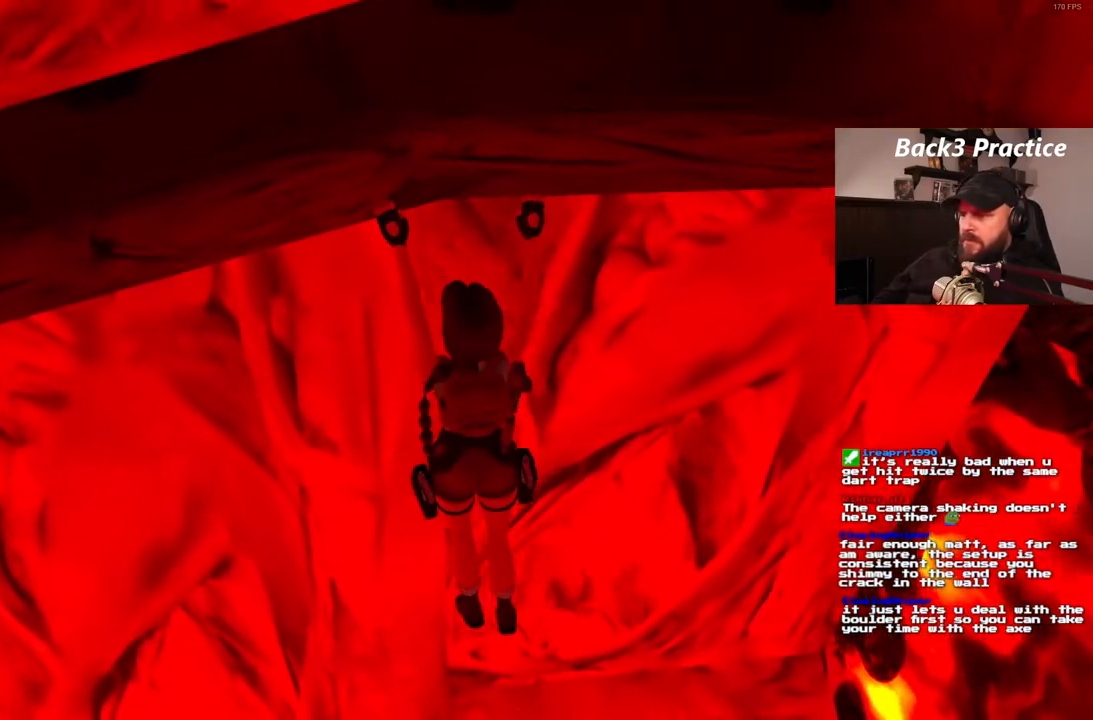
{"dt_ms": 500, "buttons": ["CROSS"], "left_stick": "center", "right_stick": "center", "events": [[383, "DPAD_RIGHT", "up"]]}
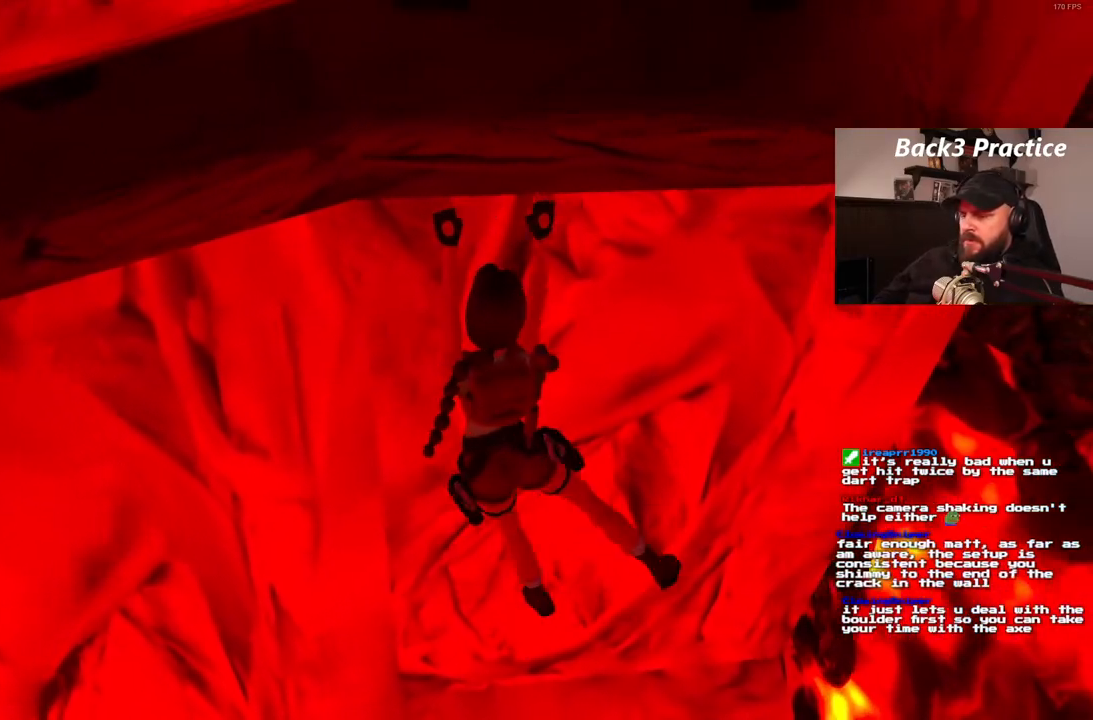
{"dt_ms": 500, "buttons": [], "left_stick": "center", "right_stick": "center", "events": [[200, "CROSS", "up"]]}
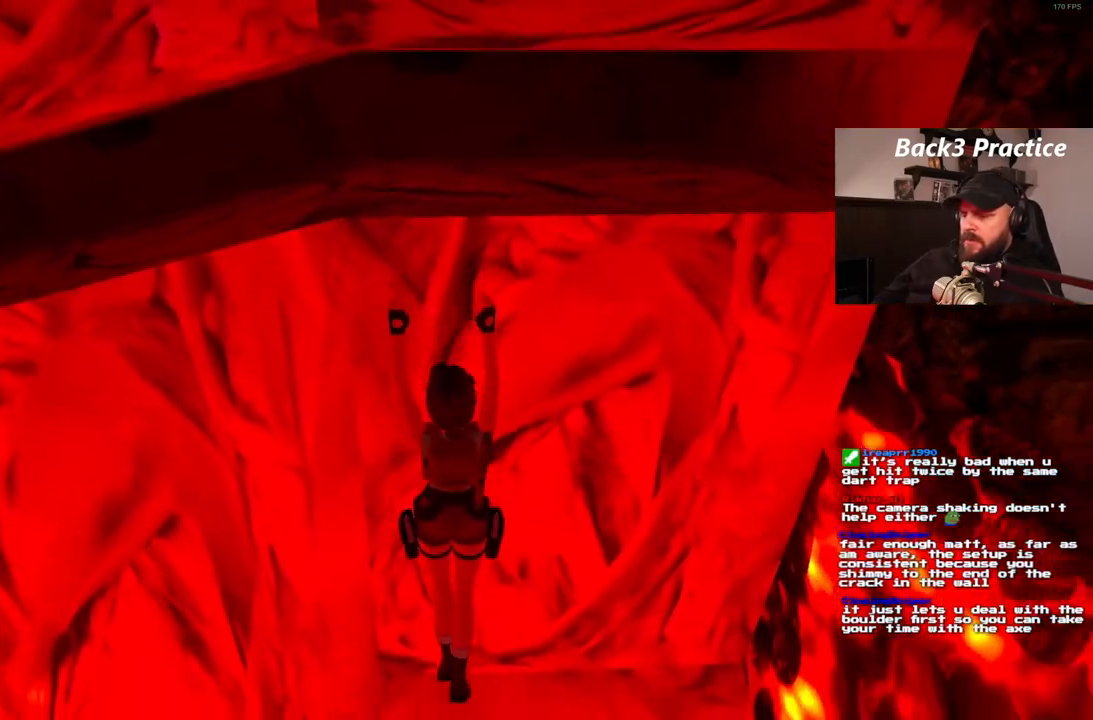
{"dt_ms": 500, "buttons": [], "left_stick": "center", "right_stick": "center", "events": []}
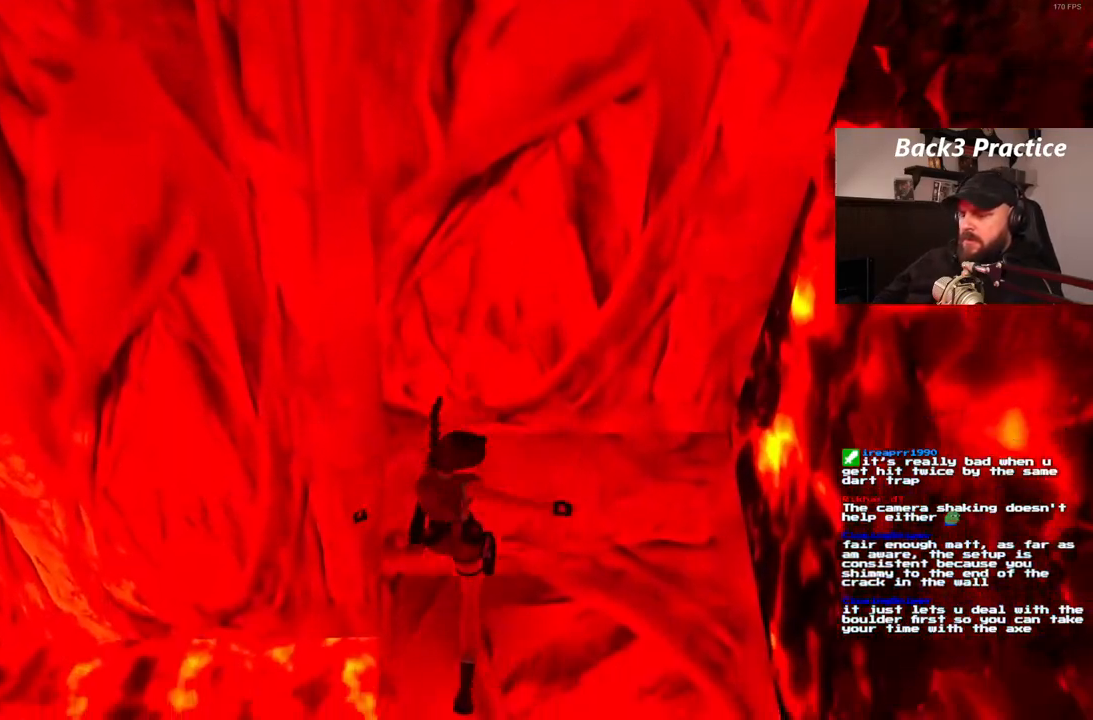
{"dt_ms": 1000, "buttons": ["SQUARE"], "left_stick": "center", "right_stick": "center"}
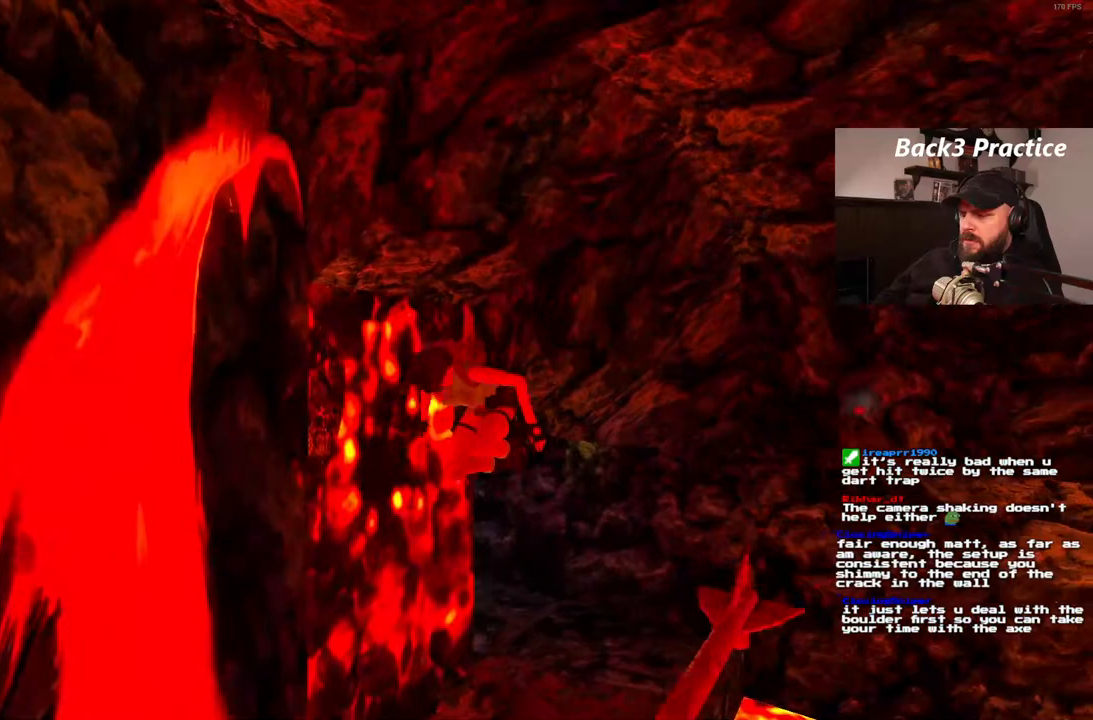
{"dt_ms": 500, "buttons": [], "left_stick": "center", "right_stick": "center", "events": [[317, "SQUARE", "up"]]}
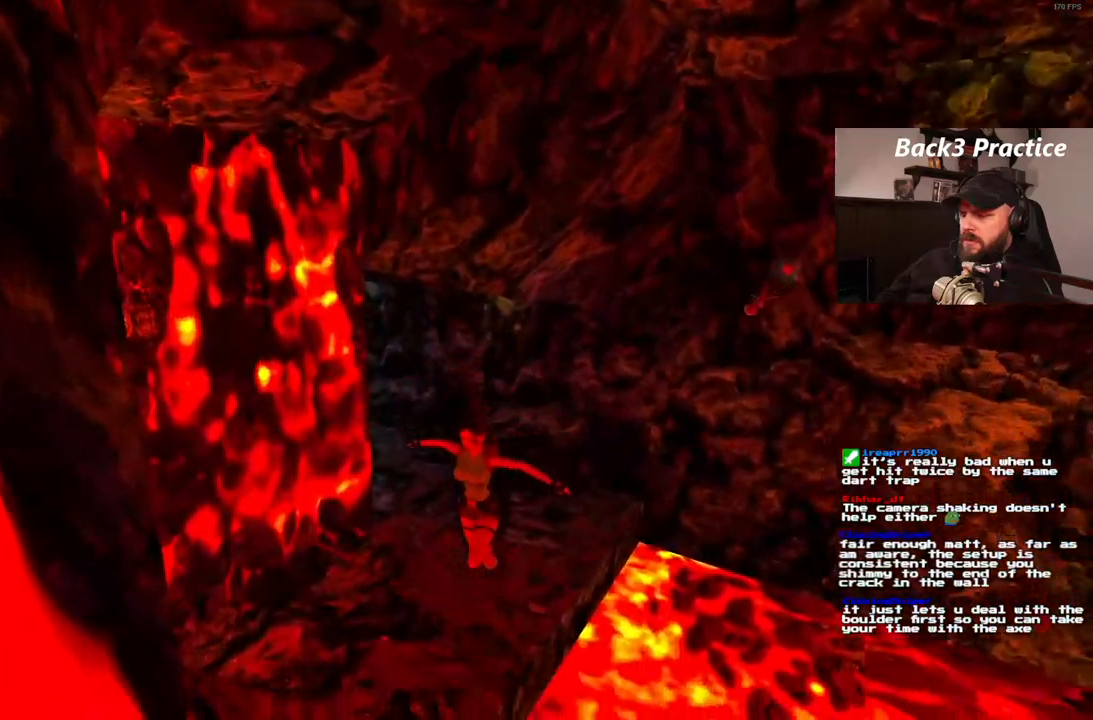
{"dt_ms": 500, "buttons": [], "left_stick": "center", "right_stick": "center", "events": []}
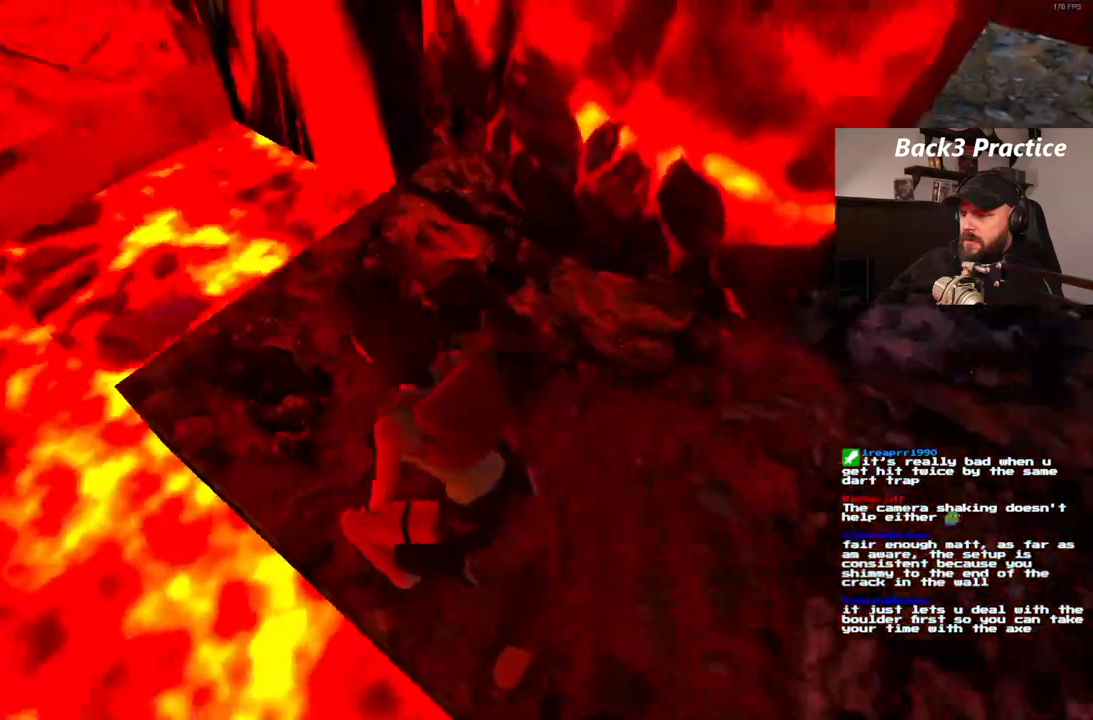
{"dt_ms": 1000, "buttons": ["DPAD_UP", "DPAD_RIGHT"], "left_stick": "center", "right_stick": "center"}
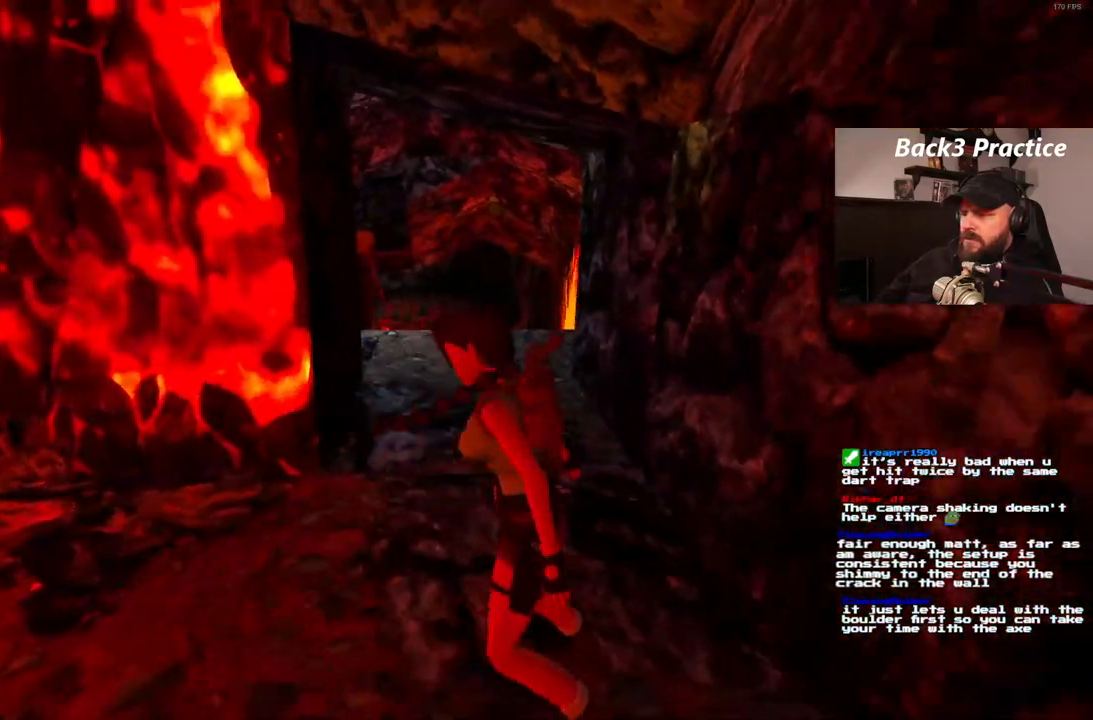
{"dt_ms": 1000, "buttons": ["SQUARE", "DPAD_UP"], "left_stick": "center", "right_stick": "center", "events": [[550, "DPAD_RIGHT", "up"], [900, "SQUARE", "down"]]}
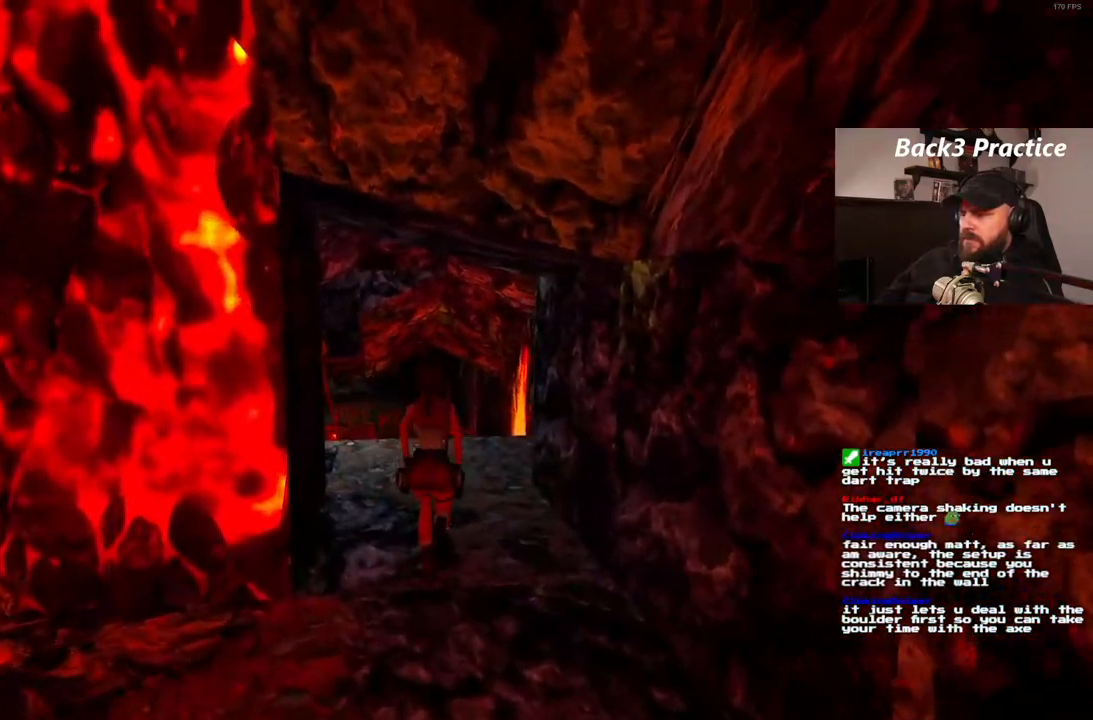
{"dt_ms": 500, "buttons": ["DPAD_UP"], "left_stick": "center", "right_stick": "center", "events": [[317, "DPAD_LEFT", "down"], [417, "SQUARE", "up"], [467, "DPAD_LEFT", "up"]]}
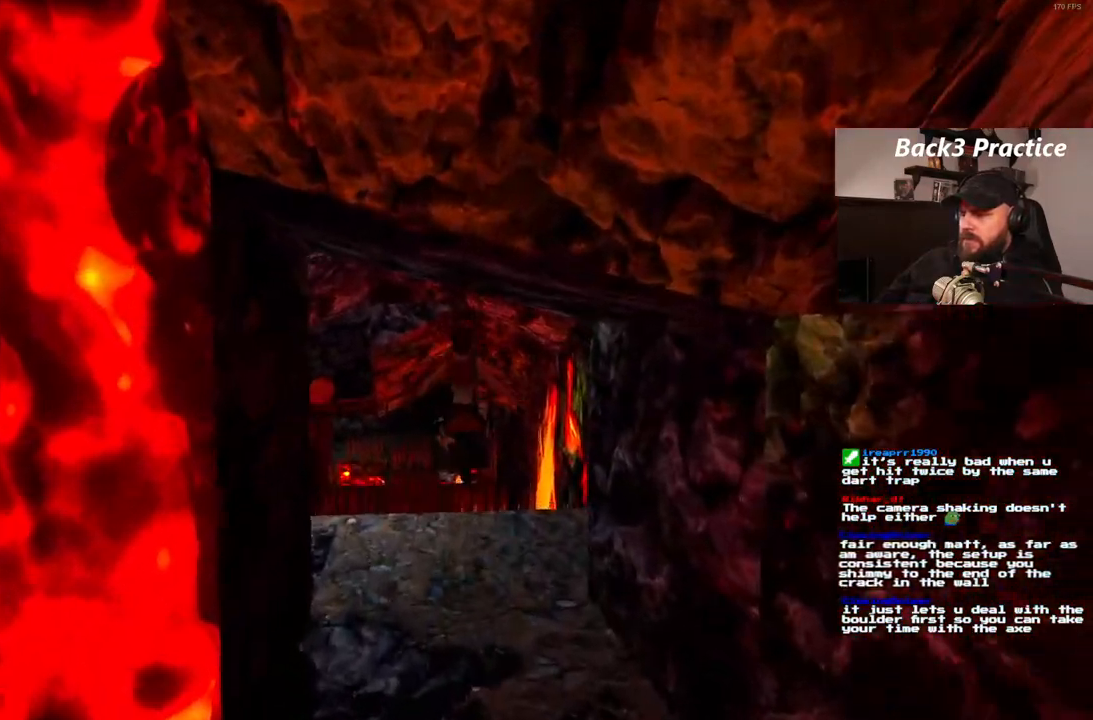
{"dt_ms": 500, "buttons": ["DPAD_UP"], "left_stick": "center", "right_stick": "center", "events": []}
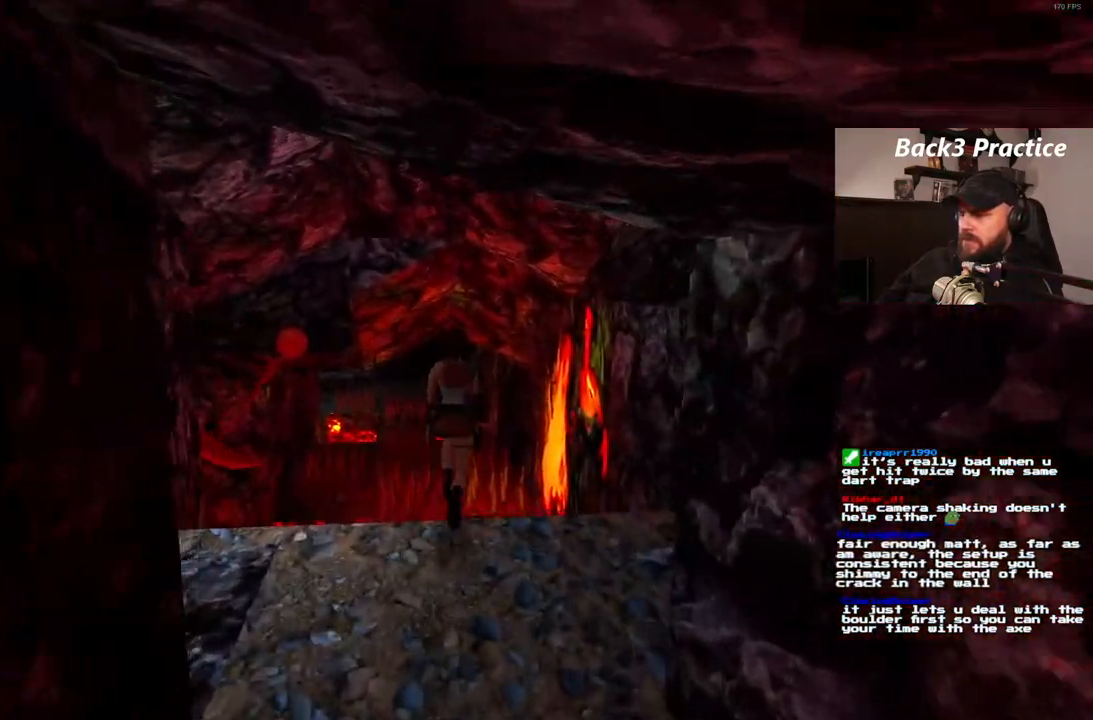
{"dt_ms": 500, "buttons": ["DPAD_UP"], "left_stick": "center", "right_stick": "center", "events": []}